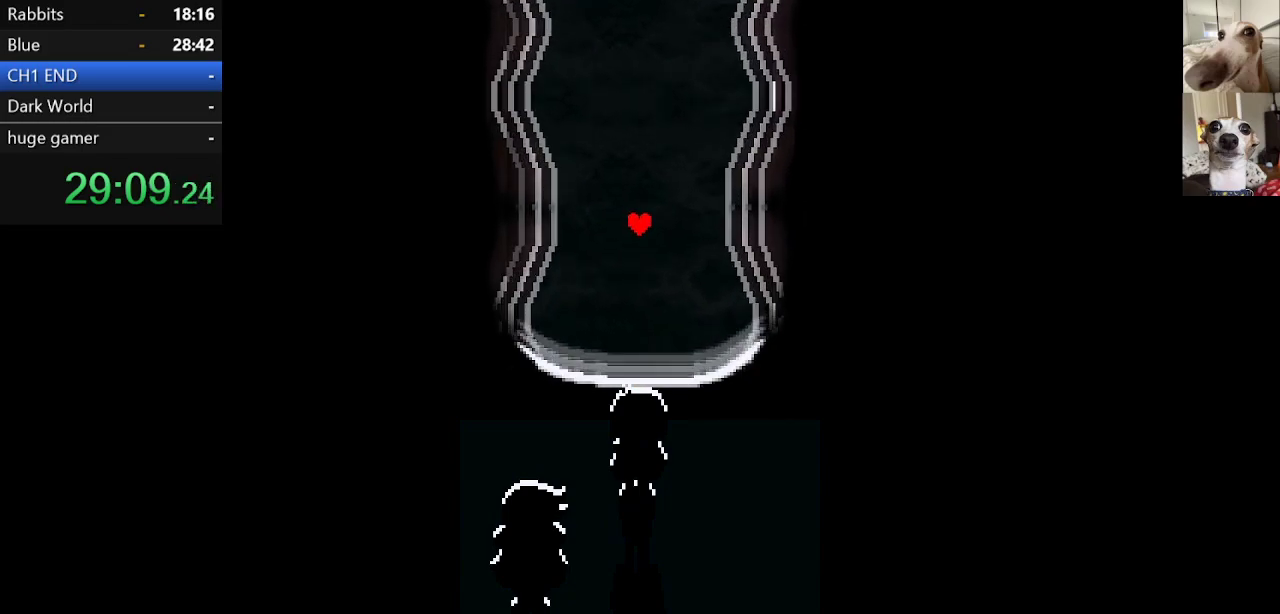
Gameplay with keyboard; each line is a JSON object with the keys held at the frame after it. "events" lists presses ("down") and releases ("up") of "c", "ctrl", "down", "escape", "left", "return", "right", "shift", "up", "x" and "z" between this image and that frame as [ms after this image, input, new state], when the widget could be followed in between. No other keys are recorded. Mouse input is not recorded.
{"keys": ["c", "return", "x"], "events": [[33, "return", "up"], [83, "return", "down"], [83, "z", "up"], [183, "return", "up"], [183, "z", "down"], [267, "return", "down"], [317, "return", "up"], [317, "z", "up"], [350, "return", "down"], [400, "return", "up"], [400, "z", "down"], [500, "return", "down"], [500, "z", "up"]]}
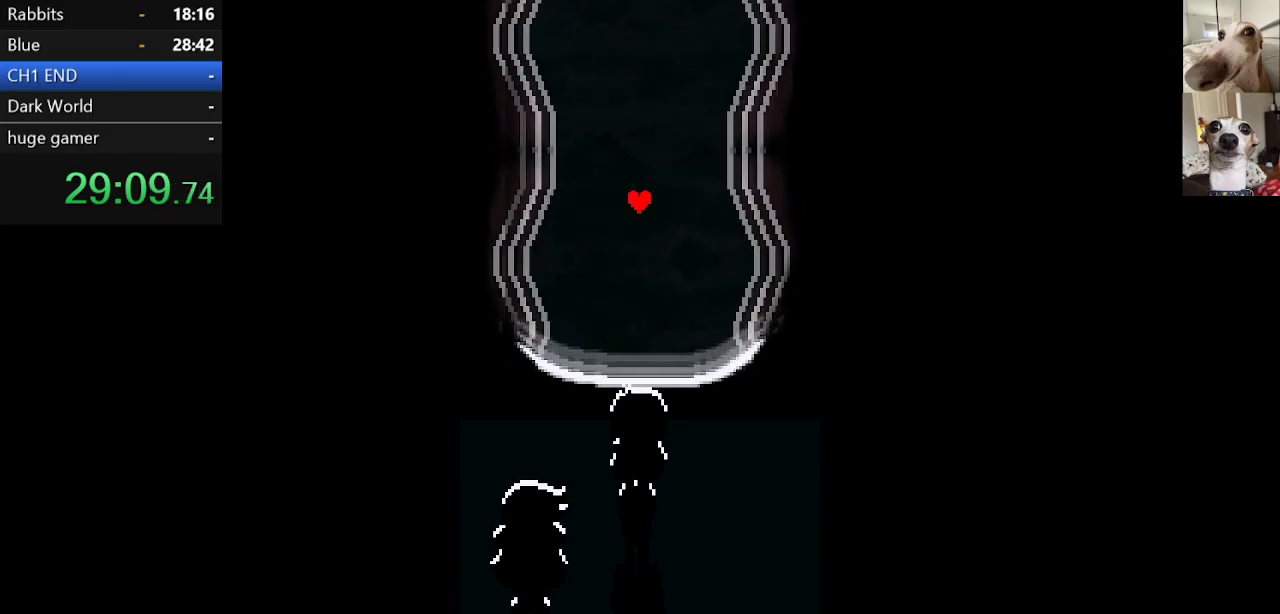
{"keys": ["c", "x"], "events": [[50, "return", "up"], [100, "return", "down"], [100, "z", "down"], [183, "return", "up"], [183, "z", "up"], [233, "return", "down"], [283, "z", "down"], [333, "return", "up"], [383, "return", "down"], [417, "return", "up"], [417, "z", "up"]]}
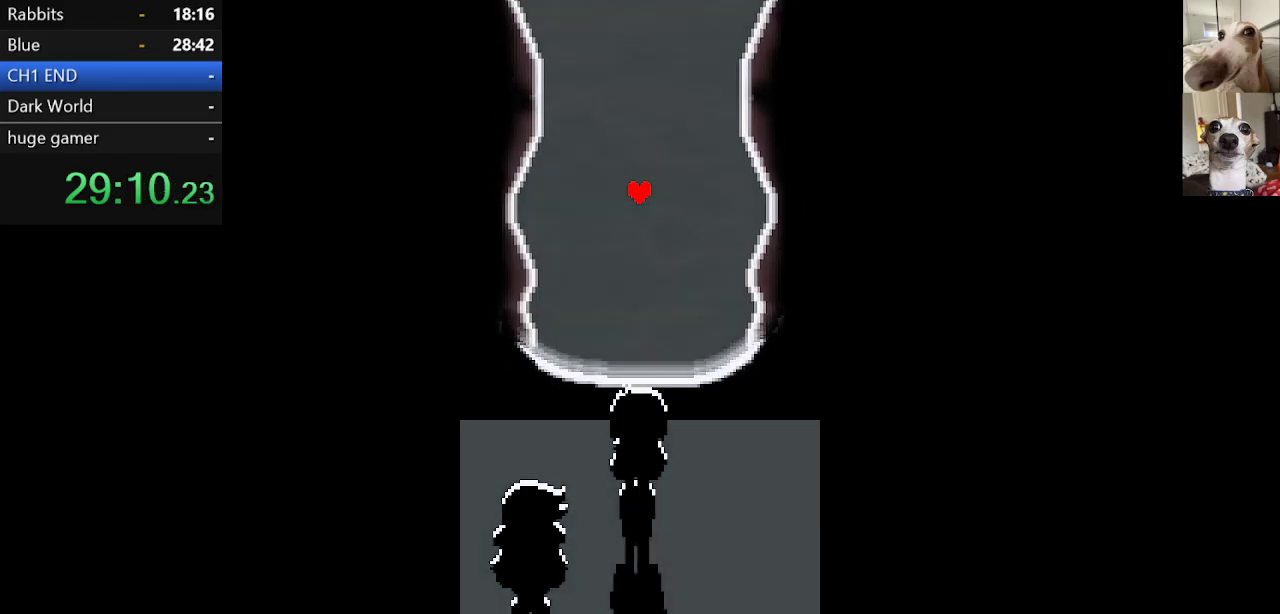
{"keys": ["c", "x", "z"], "events": [[17, "return", "down"], [17, "z", "down"], [67, "return", "up"], [117, "z", "up"], [150, "return", "down"], [200, "return", "up"], [200, "z", "down"], [300, "return", "down"], [300, "z", "up"], [350, "return", "up"], [383, "z", "down"], [450, "return", "down"], [483, "return", "up"]]}
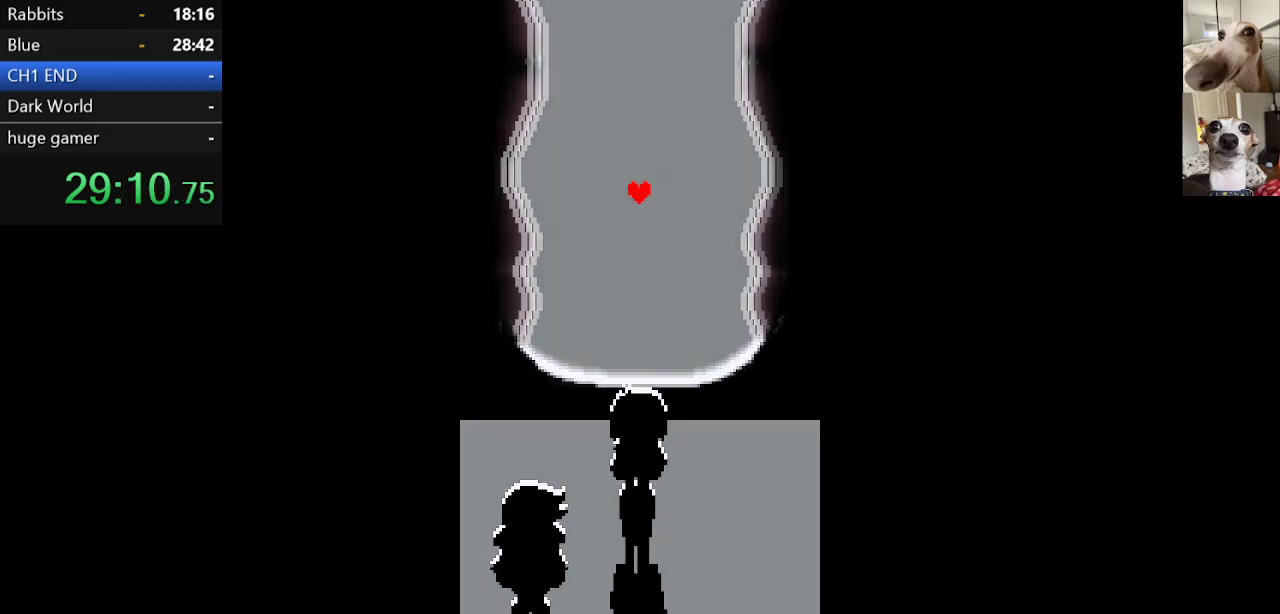
{"keys": ["c", "return", "x", "z"], "events": [[33, "z", "up"], [83, "return", "down"], [133, "return", "up"], [133, "z", "down"], [217, "return", "down"], [217, "z", "up"], [267, "return", "up"], [317, "z", "down"], [367, "return", "down"], [417, "return", "up"], [417, "z", "up"], [500, "return", "down"], [500, "z", "down"]]}
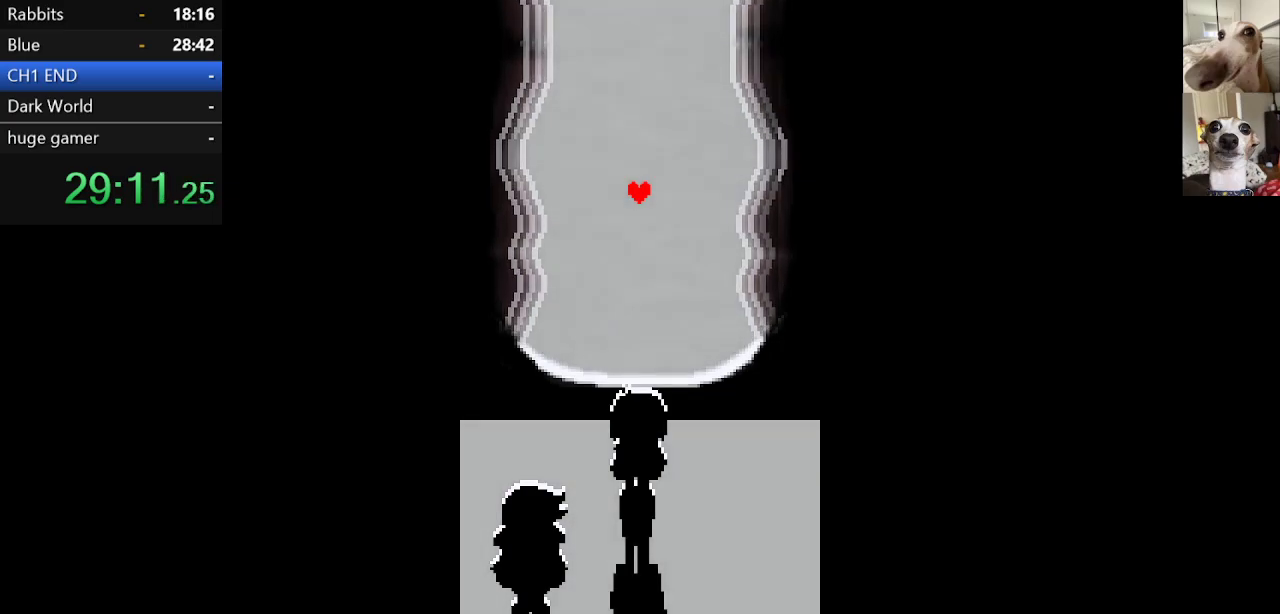
{"keys": ["c", "x", "z"], "events": [[50, "return", "up"], [100, "z", "up"], [133, "return", "down"], [200, "return", "up"], [200, "z", "down"], [283, "return", "down"], [283, "z", "up"], [333, "return", "up"], [417, "return", "down"], [417, "z", "down"], [467, "return", "up"]]}
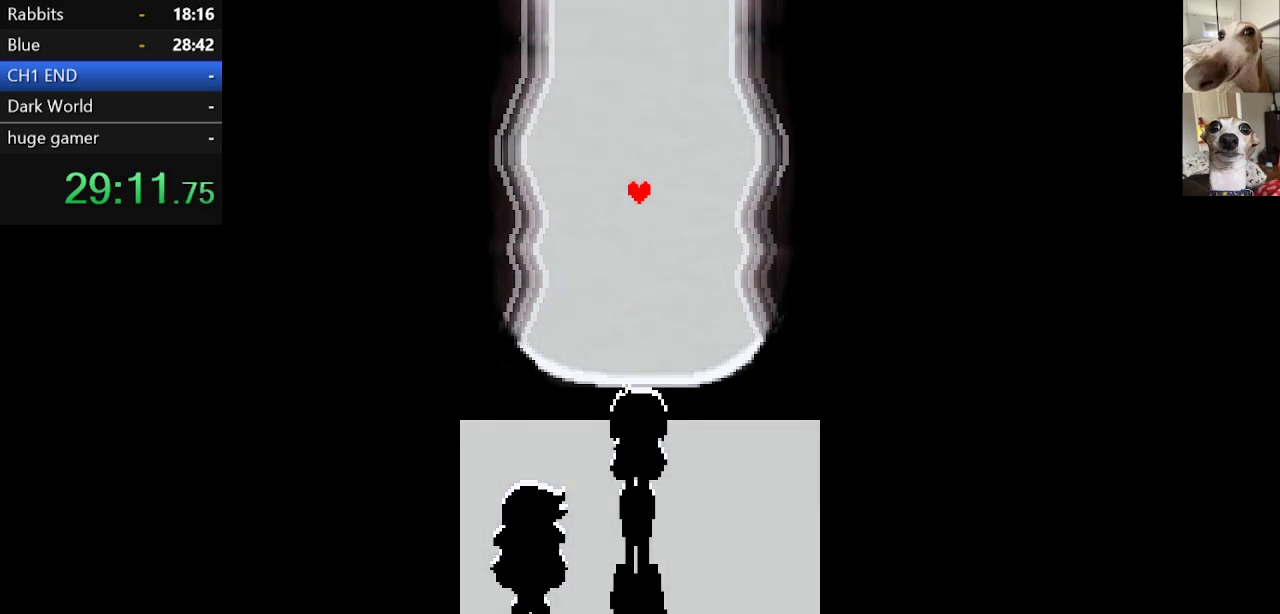
{"keys": ["c", "x", "z"], "events": [[17, "return", "down"], [17, "z", "up"], [117, "return", "up"], [117, "z", "down"], [167, "return", "down"], [167, "z", "up"], [200, "return", "up"], [250, "z", "down"], [300, "return", "down"], [350, "return", "up"], [350, "z", "up"], [450, "return", "down"], [450, "z", "down"], [483, "return", "up"]]}
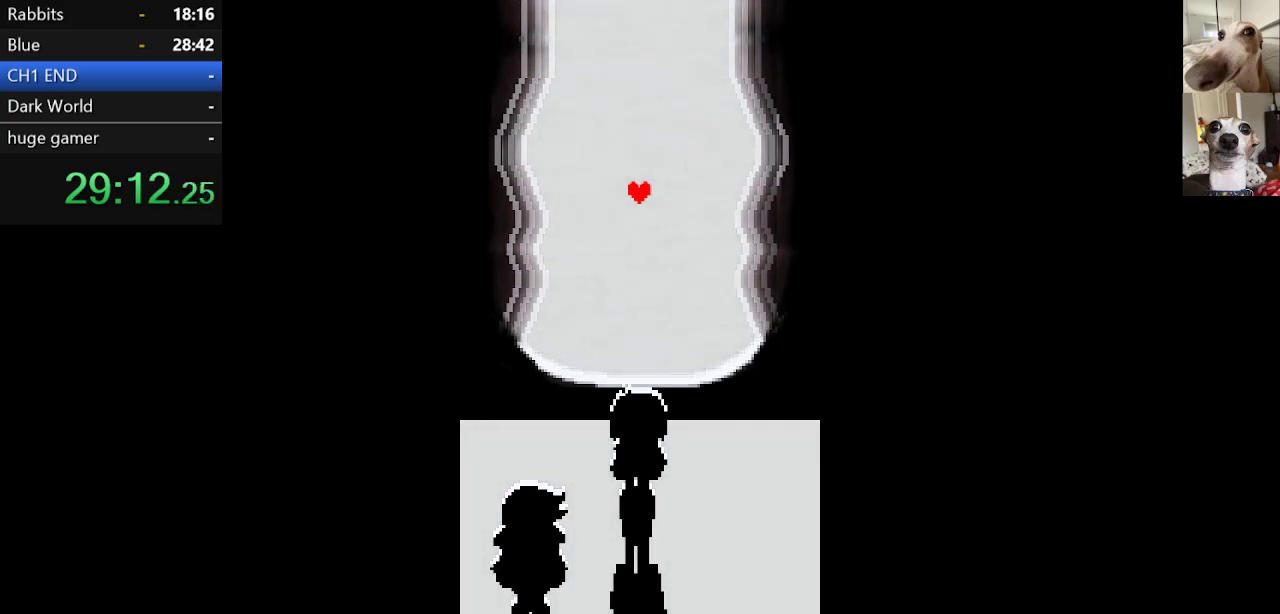
{"keys": ["c", "x", "z"], "events": [[83, "return", "down"], [133, "return", "up"], [233, "return", "down"], [233, "z", "up"], [317, "return", "up"], [367, "z", "down"], [417, "return", "down"], [450, "return", "up"]]}
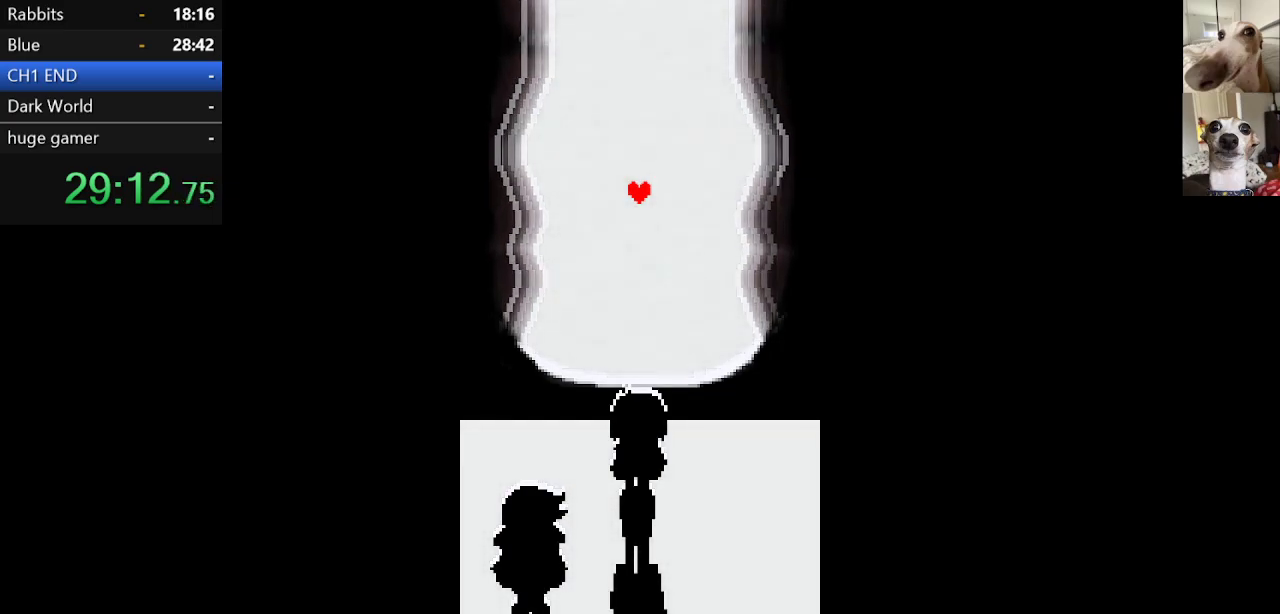
{"keys": ["c", "x"], "events": [[50, "return", "down"], [100, "z", "up"], [133, "return", "up"], [200, "return", "down"], [200, "z", "down"], [283, "return", "up"], [283, "z", "up"], [383, "return", "down"], [383, "z", "down"], [467, "return", "up"], [467, "z", "up"]]}
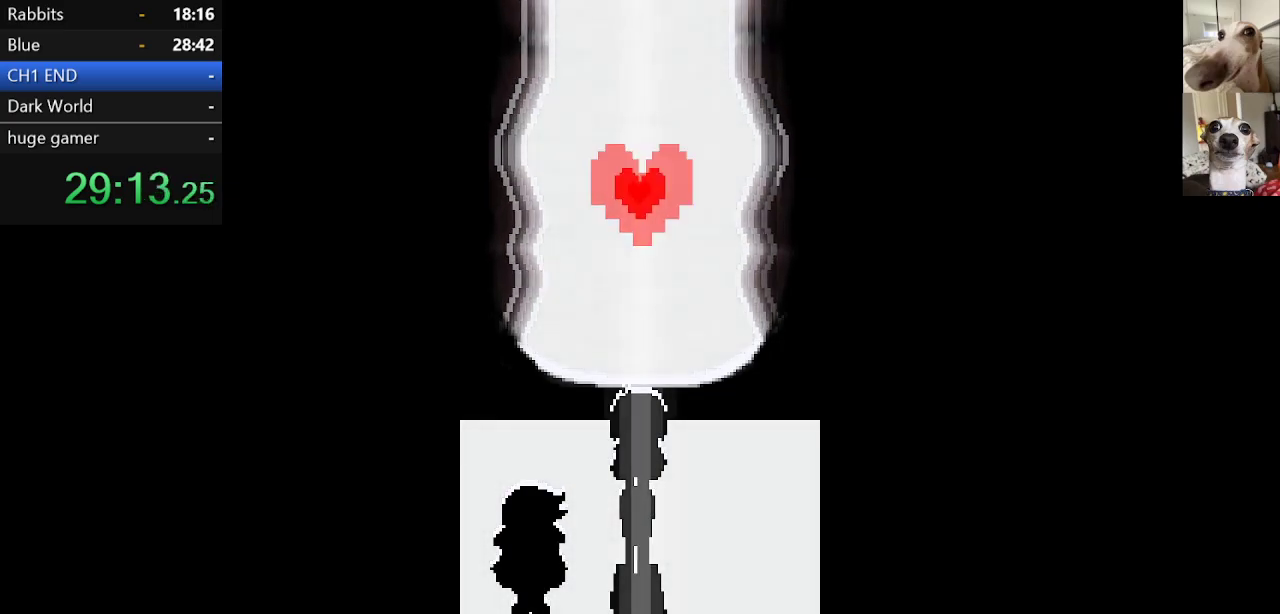
{"keys": ["c", "x", "z"], "events": [[17, "return", "down"], [67, "z", "down"], [117, "return", "up"], [150, "z", "up"], [200, "return", "down"], [250, "z", "down"], [300, "return", "up"], [383, "return", "down"], [383, "z", "up"], [483, "return", "up"], [483, "z", "down"]]}
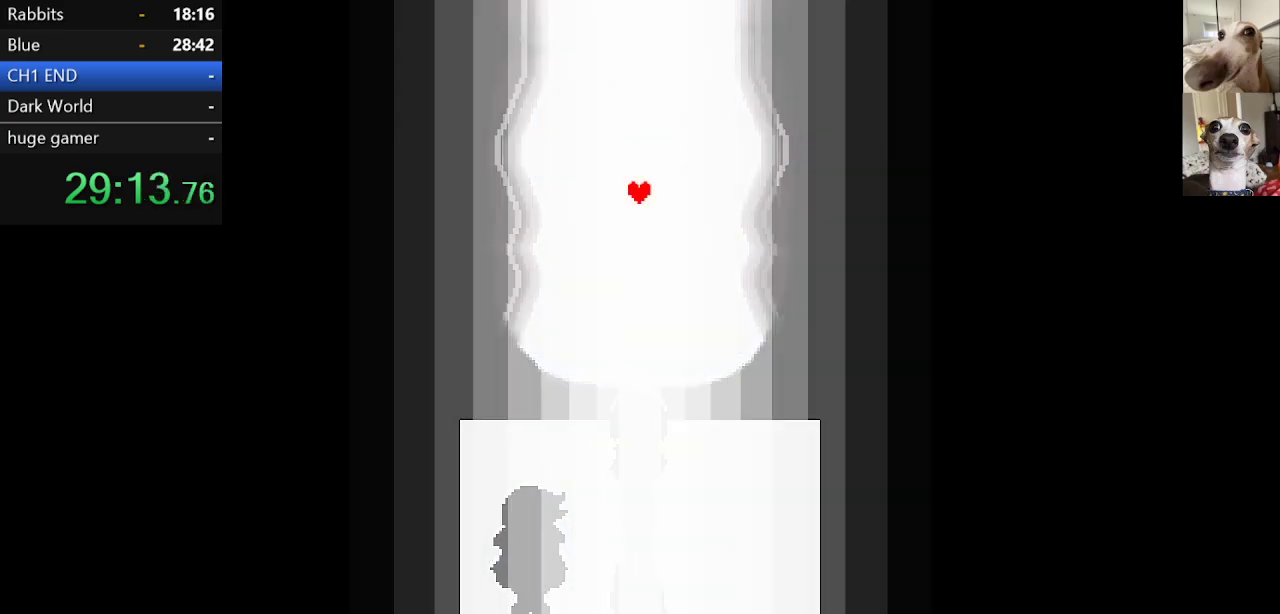
{"keys": ["c", "x"], "events": [[83, "return", "down"], [117, "z", "up"], [183, "return", "up"], [217, "z", "down"], [267, "return", "down"], [317, "return", "up"], [317, "z", "up"], [400, "return", "down"], [400, "z", "down"], [467, "return", "up"], [500, "z", "up"]]}
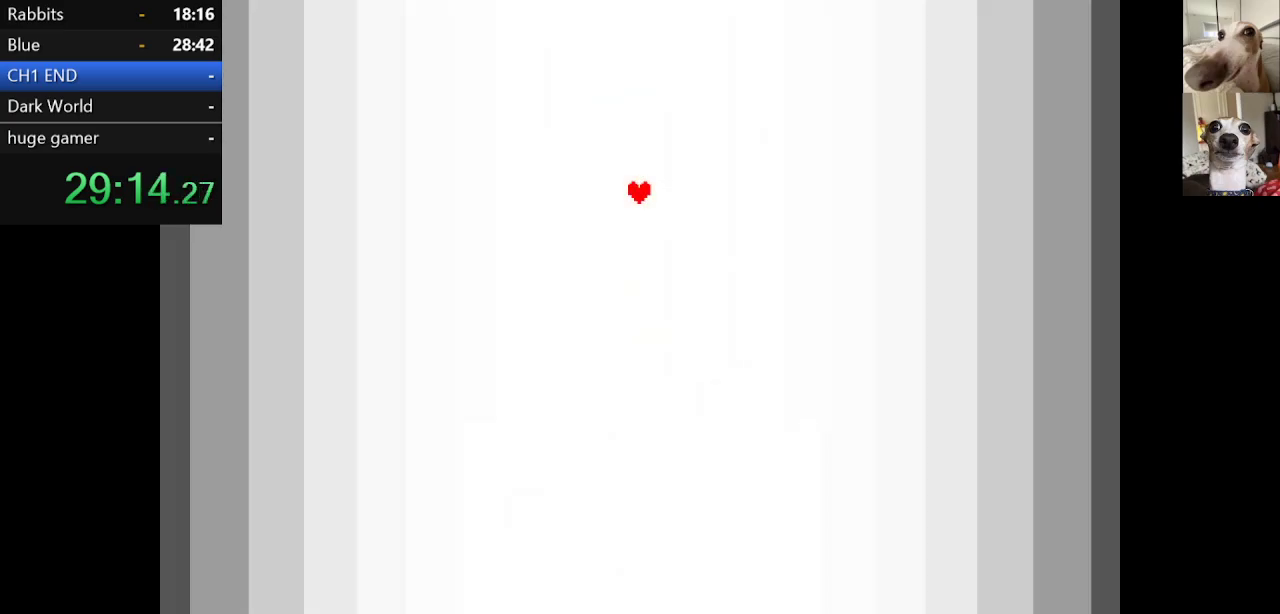
{"keys": ["c", "return", "x"], "events": [[50, "return", "down"], [100, "z", "down"], [150, "return", "up"], [183, "return", "down"], [250, "z", "up"], [283, "return", "up"], [333, "return", "down"], [333, "z", "down"], [433, "return", "up"], [467, "return", "down"], [467, "z", "up"]]}
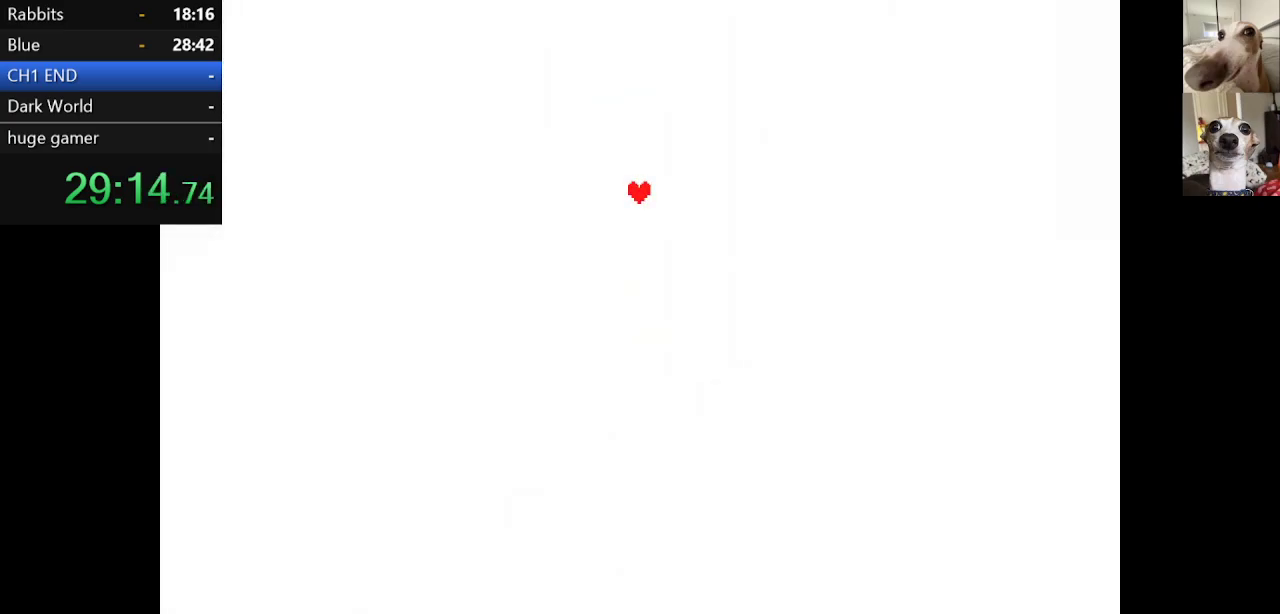
{"keys": ["c", "x", "z"], "events": [[33, "return", "up"], [33, "z", "down"], [117, "return", "down"], [167, "return", "up"], [167, "z", "up"], [217, "z", "down"], [250, "return", "down"], [300, "return", "up"], [400, "return", "down"], [400, "z", "up"], [433, "return", "up"], [433, "z", "down"]]}
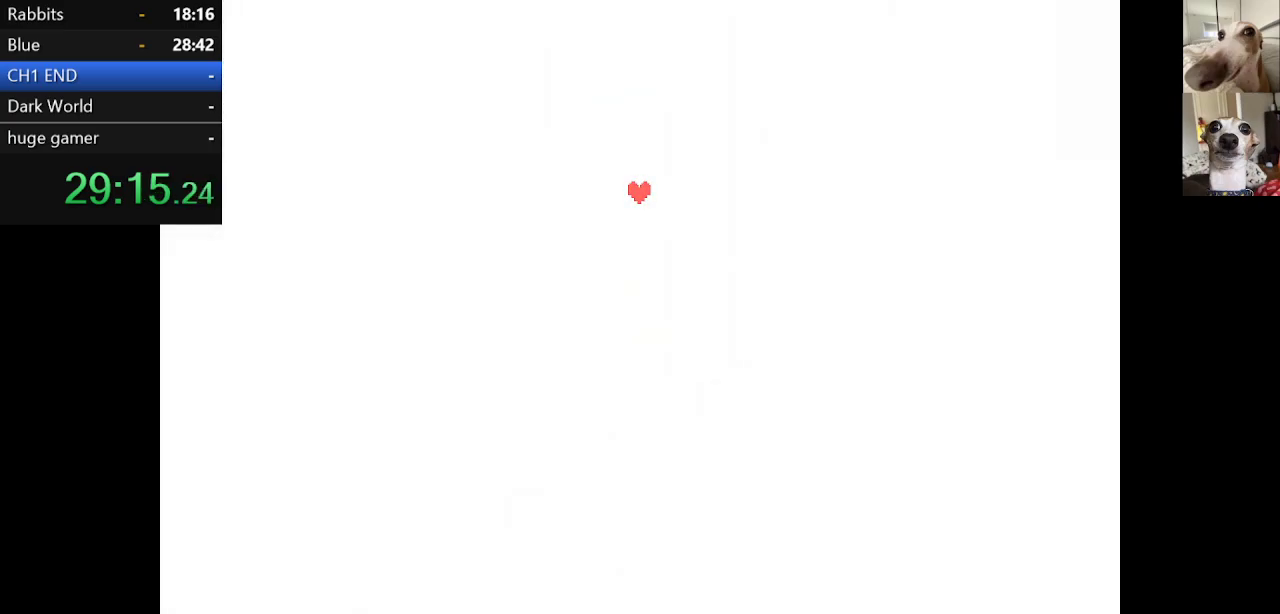
{"keys": ["c", "return", "x"], "events": [[33, "return", "down"], [83, "return", "up"], [83, "z", "up"], [167, "return", "down"], [167, "z", "down"], [267, "return", "up"], [317, "return", "down"], [317, "z", "up"], [400, "return", "up"], [400, "z", "down"], [500, "return", "down"], [500, "z", "up"]]}
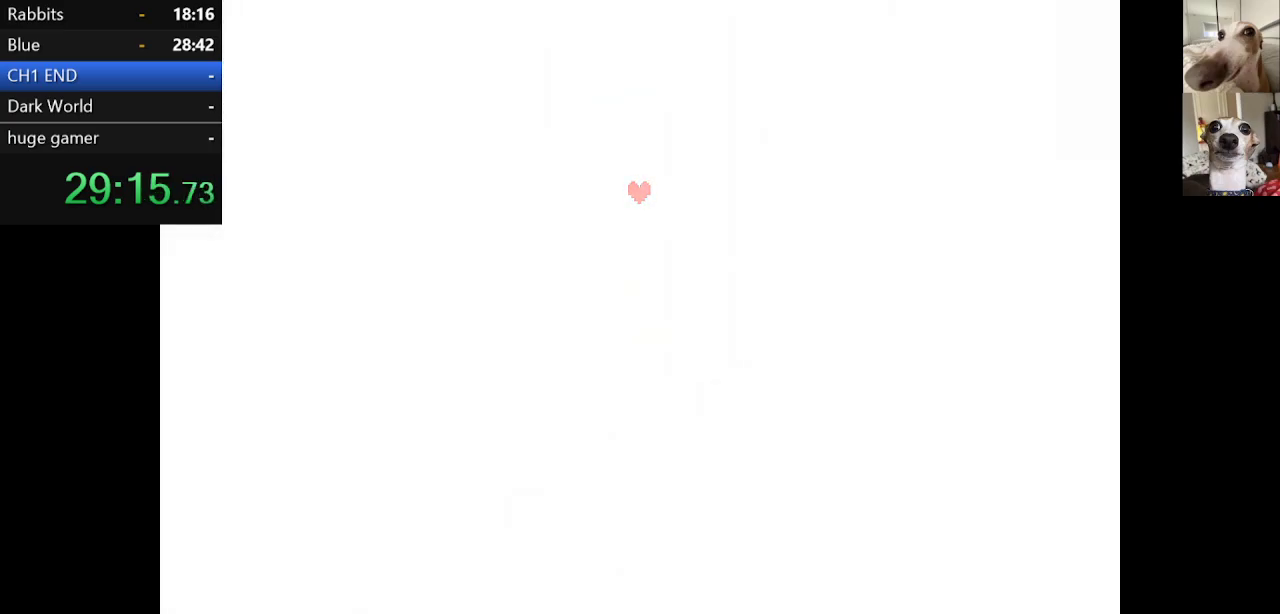
{"keys": ["c", "x"], "events": [[50, "return", "up"], [83, "return", "down"], [83, "z", "down"], [183, "return", "up"], [183, "z", "up"], [283, "z", "down"], [417, "z", "up"]]}
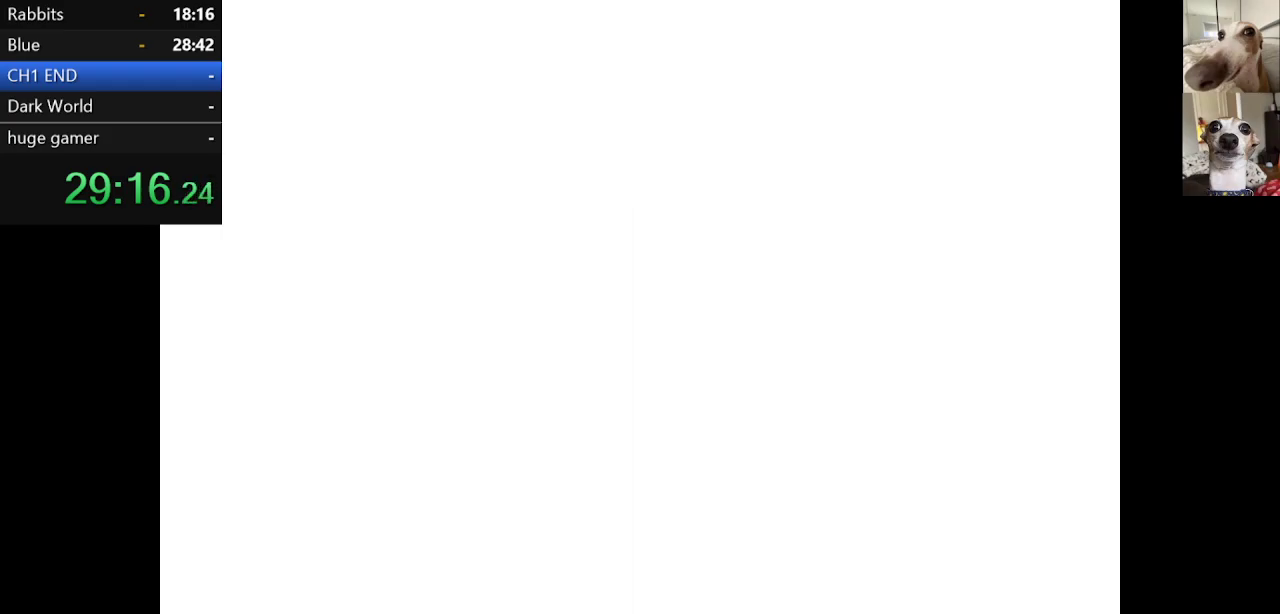
{"keys": ["c", "x", "z"], "events": [[433, "z", "down"]]}
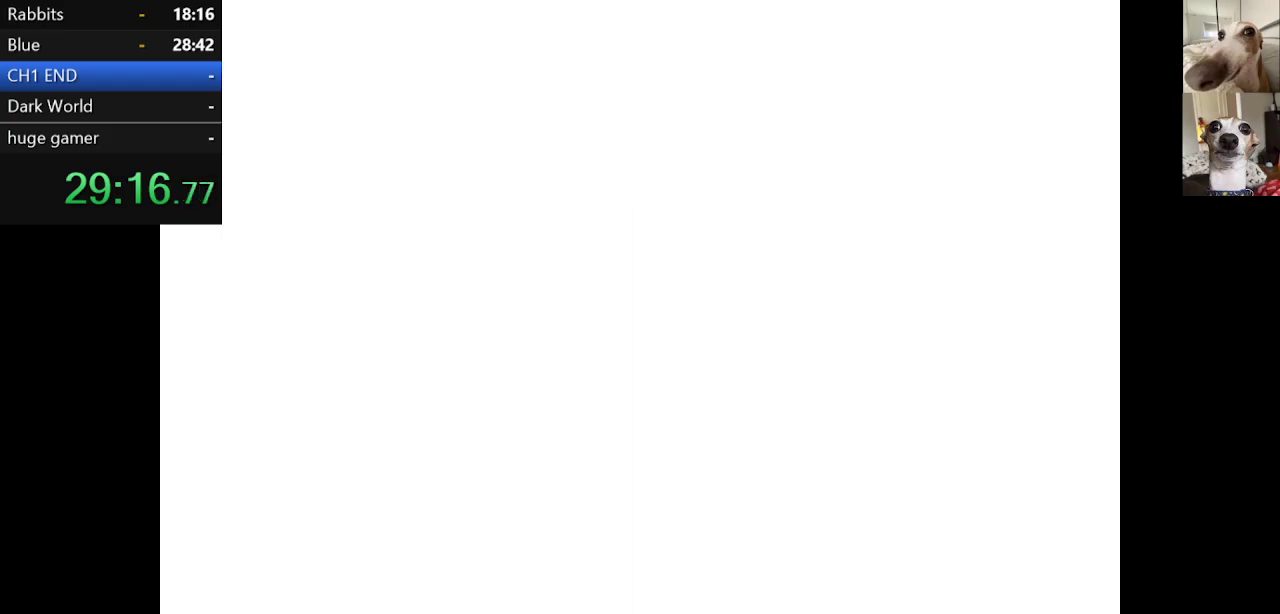
{"keys": ["c", "x", "z"], "events": [[33, "z", "up"], [117, "z", "down"]]}
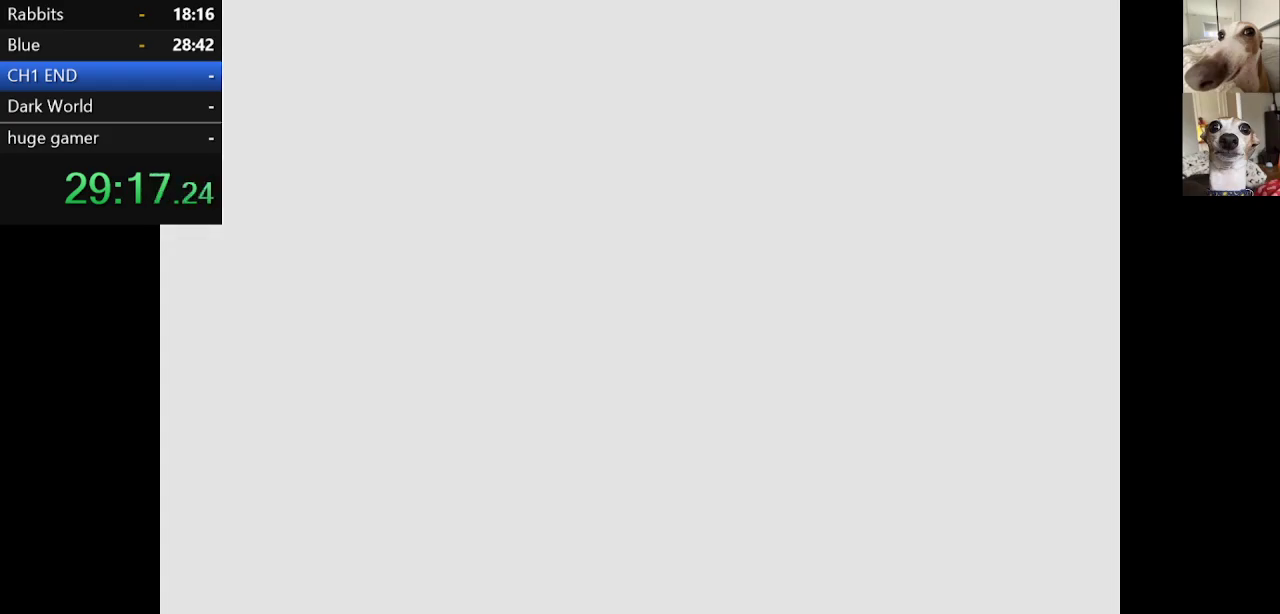
{"keys": ["c", "x", "z"], "events": [[333, "z", "up"], [383, "z", "down"]]}
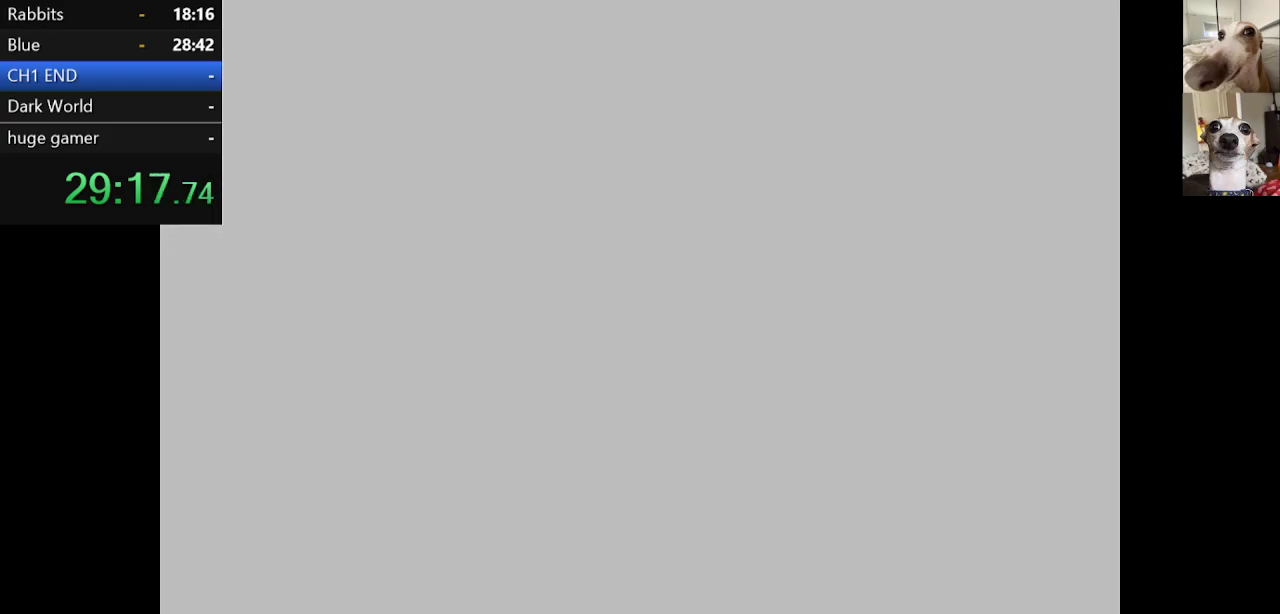
{"keys": ["c", "x"], "events": [[67, "z", "up"], [150, "z", "down"], [217, "return", "down"], [250, "return", "up"], [250, "z", "up"], [300, "z", "down"], [483, "z", "up"]]}
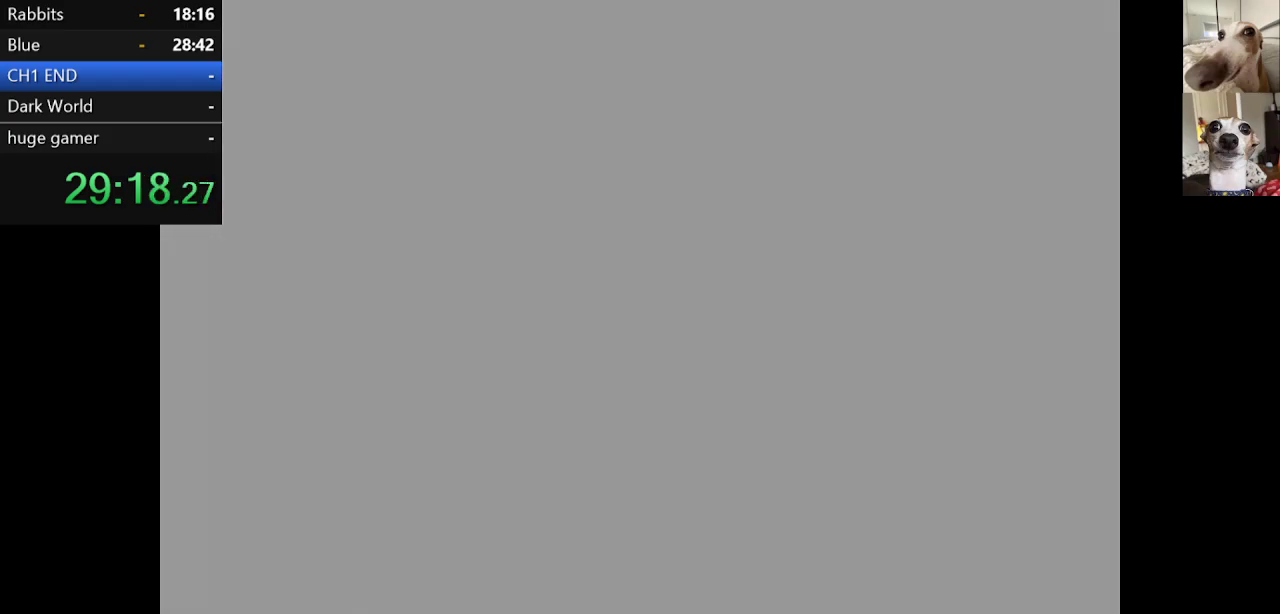
{"keys": ["c", "x"], "events": []}
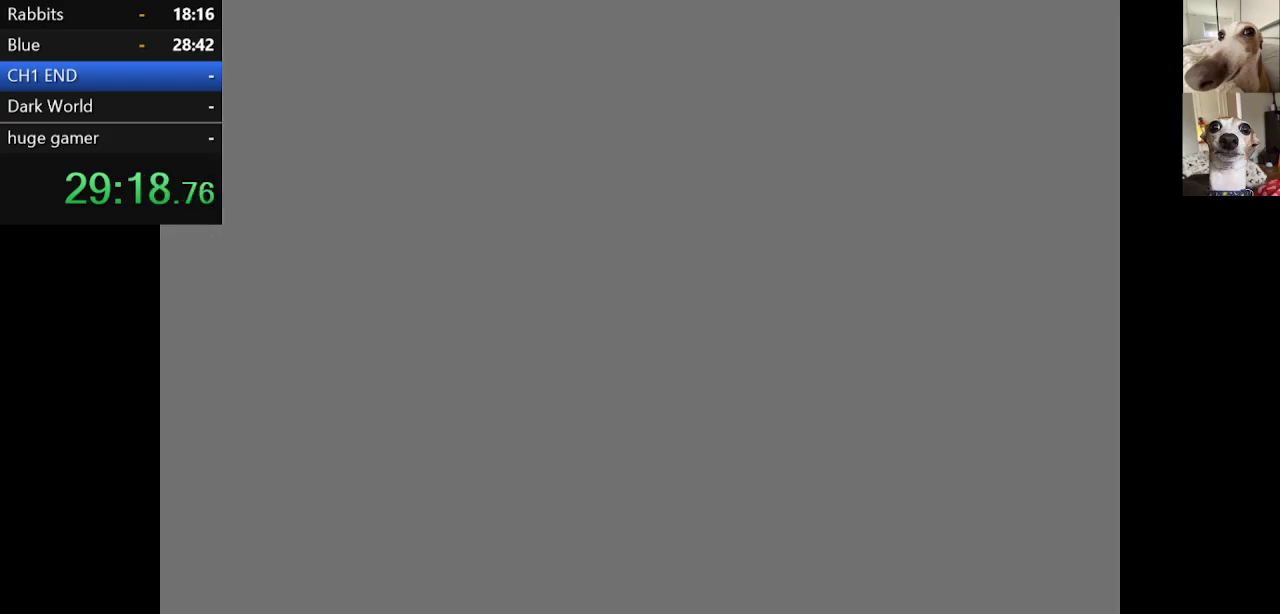
{"keys": ["c", "x", "z"], "events": [[183, "z", "down"], [383, "z", "up"], [417, "z", "down"]]}
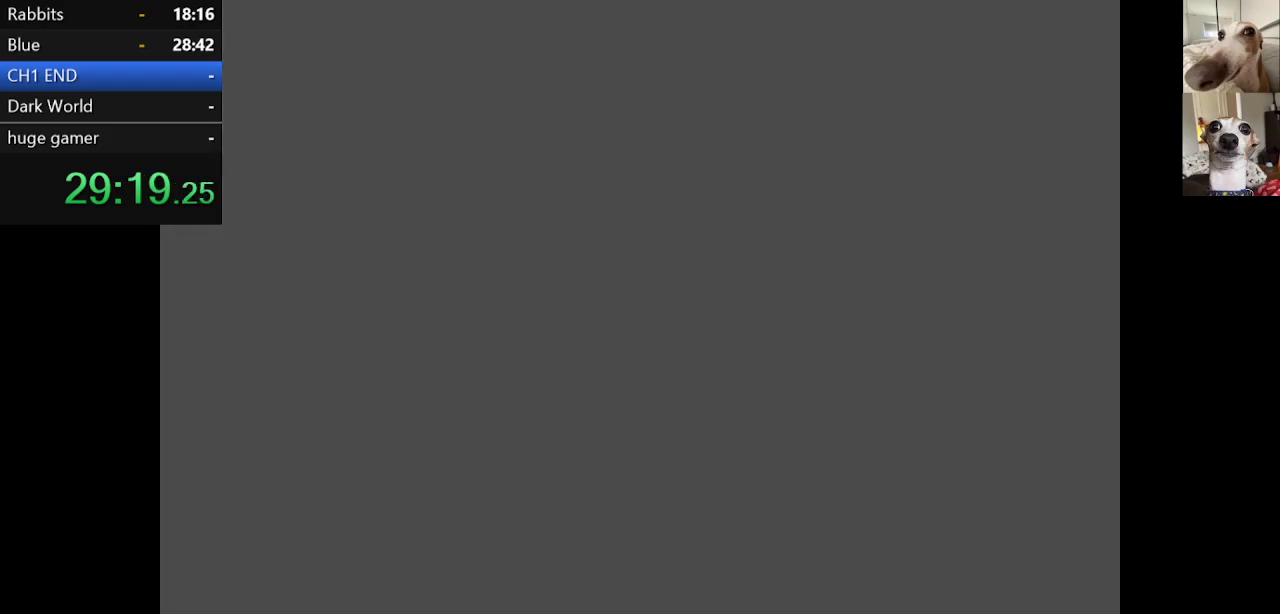
{"keys": ["c", "x", "z"], "events": [[250, "return", "down"], [300, "z", "up"], [350, "return", "up"], [383, "return", "down"], [383, "z", "down"], [433, "return", "up"]]}
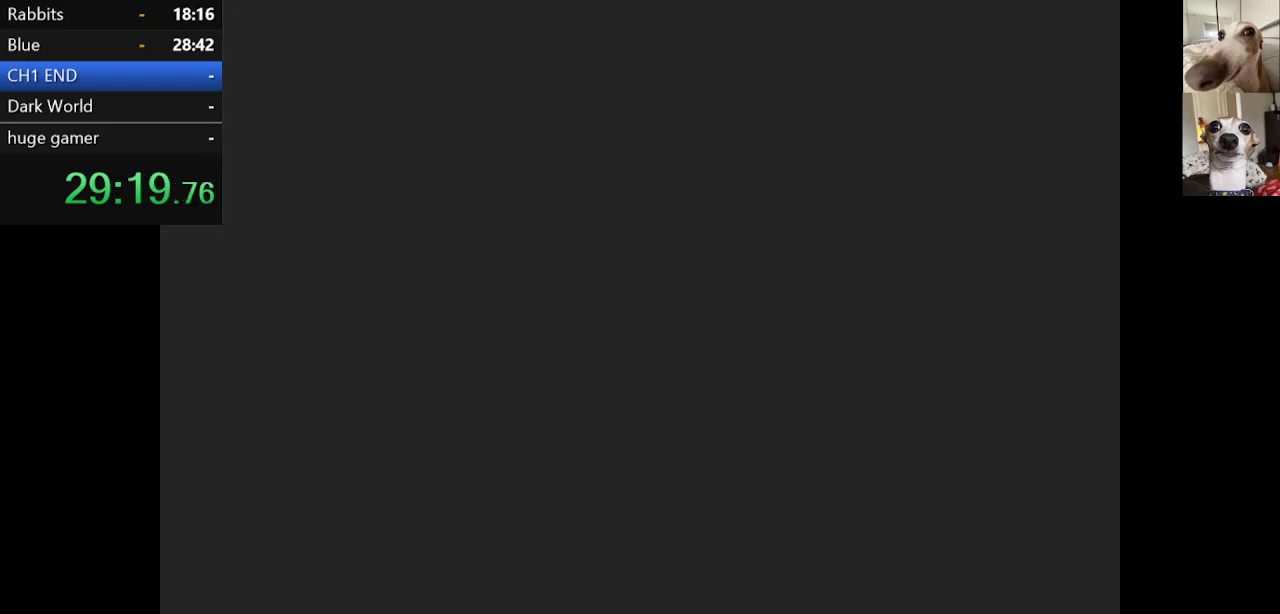
{"keys": ["c", "return", "x", "z"], "events": [[33, "return", "down"], [33, "z", "up"], [83, "z", "down"], [117, "return", "up"], [167, "return", "down"], [167, "z", "up"], [267, "return", "up"], [317, "z", "down"], [367, "return", "down"], [400, "return", "up"], [400, "z", "up"], [450, "z", "down"], [500, "return", "down"]]}
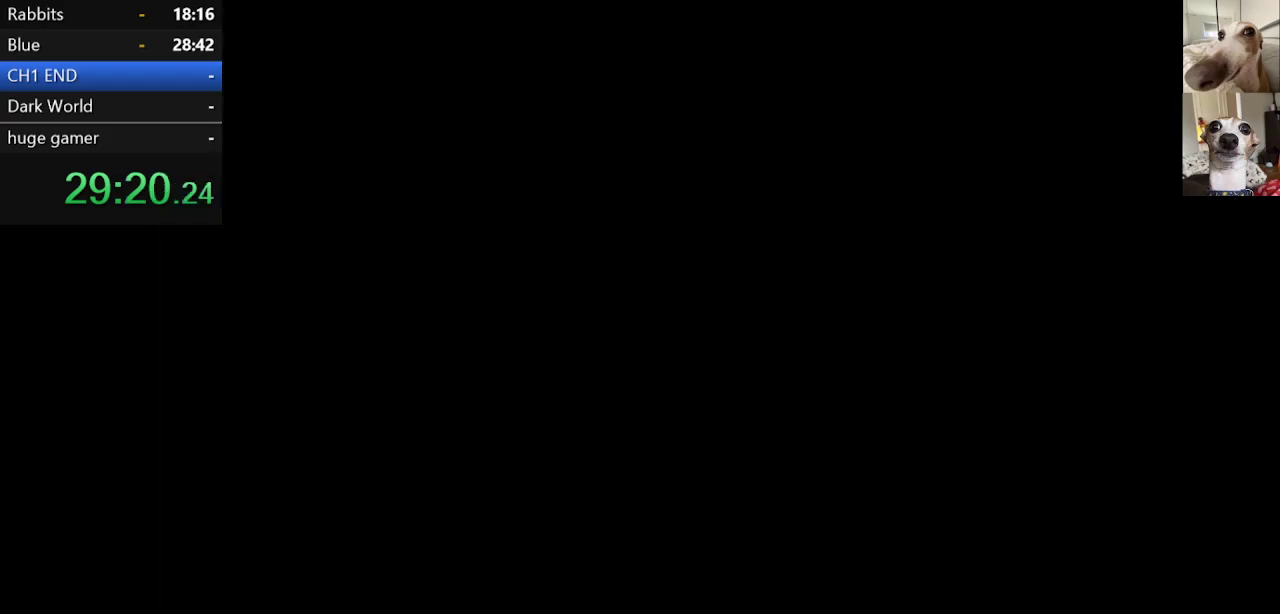
{"keys": ["c", "x", "z"], "events": [[50, "return", "up"], [50, "z", "up"], [133, "return", "down"], [133, "z", "down"], [183, "return", "up"], [283, "return", "down"], [333, "return", "up"], [383, "return", "down"], [417, "z", "up"], [467, "return", "up"], [467, "z", "down"]]}
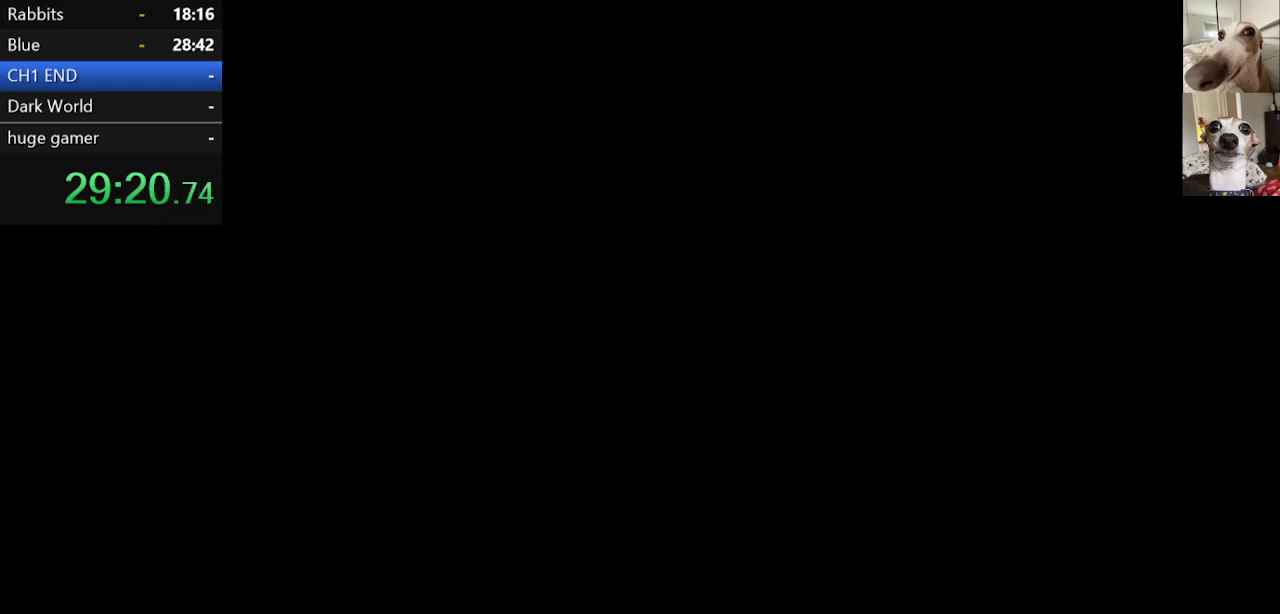
{"keys": ["c", "return", "x", "z"], "events": [[17, "return", "down"], [117, "return", "up"], [117, "z", "up"], [150, "return", "down"], [200, "return", "up"], [300, "return", "down"], [383, "return", "up"], [483, "return", "down"], [483, "z", "down"]]}
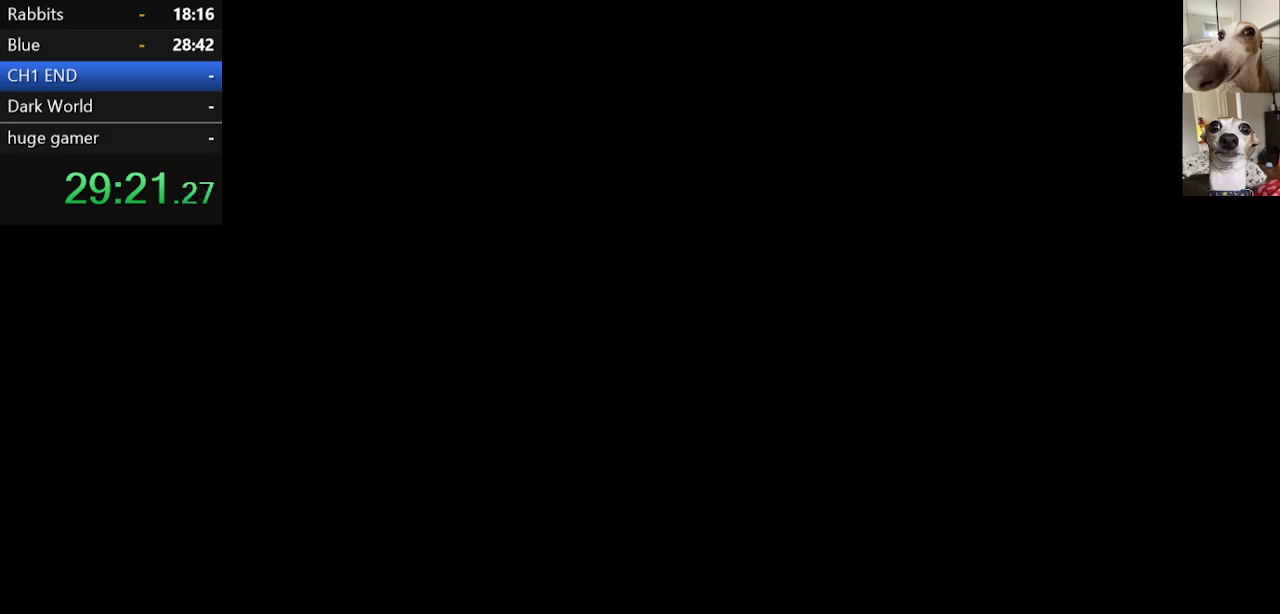
{"keys": ["c", "x"], "events": [[33, "return", "up"], [83, "z", "up"], [117, "return", "down"], [183, "return", "up"], [267, "return", "down"], [317, "return", "up"], [417, "return", "down"], [467, "return", "up"]]}
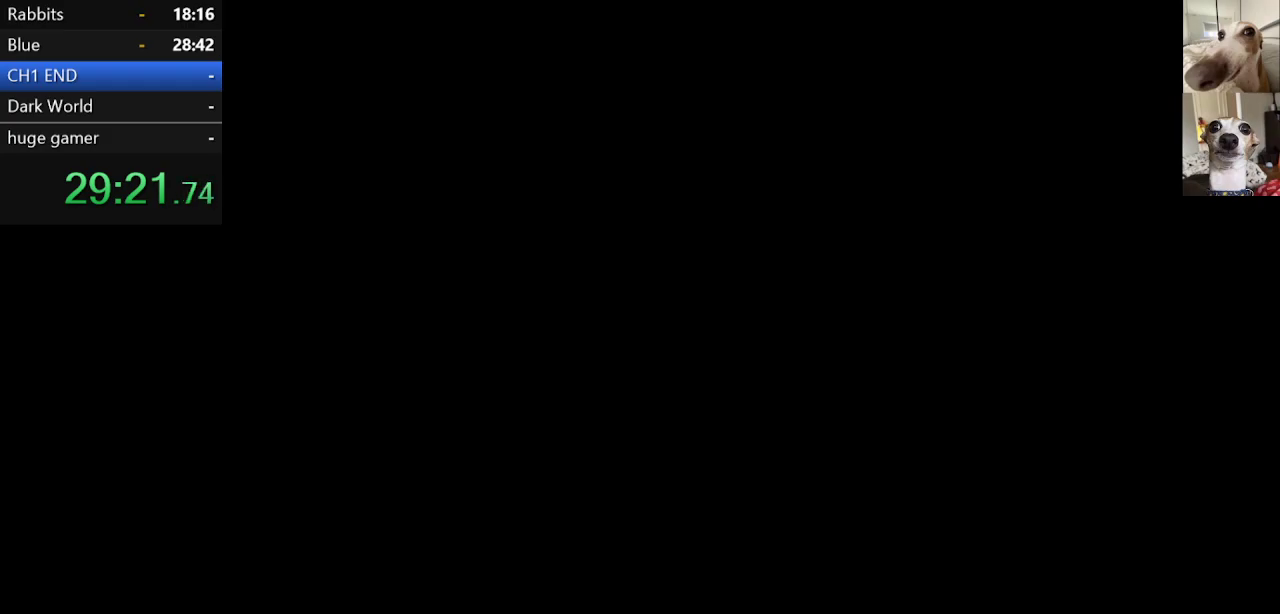
{"keys": ["c", "return", "x", "z"], "events": [[67, "return", "down"], [67, "z", "down"], [100, "return", "up"], [150, "z", "up"], [200, "return", "down"], [250, "return", "up"], [300, "z", "down"], [350, "return", "down"], [350, "z", "up"], [383, "return", "up"], [483, "return", "down"], [483, "z", "down"]]}
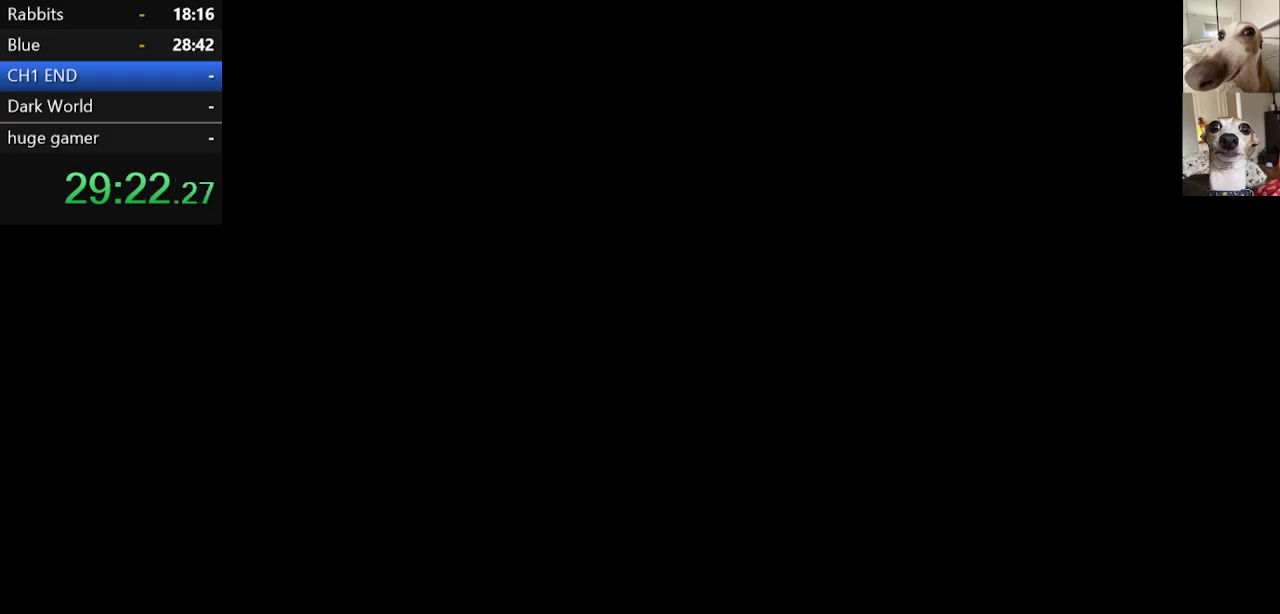
{"keys": ["c", "x"], "events": [[33, "return", "up"], [33, "z", "up"], [117, "return", "down"], [117, "z", "down"], [167, "return", "up"], [217, "z", "up"], [267, "return", "down"], [267, "z", "down"], [367, "return", "up"], [367, "z", "up"], [400, "return", "down"], [450, "z", "down"], [500, "return", "up"], [500, "z", "up"]]}
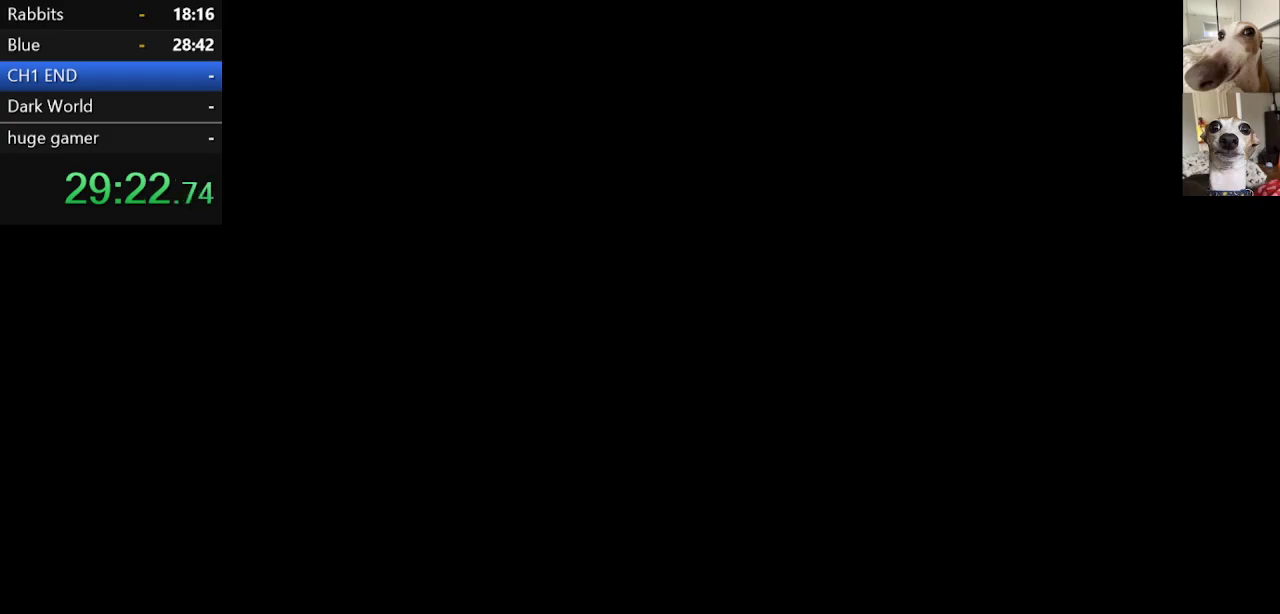
{"keys": ["c", "return", "x", "z"], "events": [[50, "return", "down"], [150, "return", "up"], [150, "z", "down"], [183, "return", "down"], [183, "z", "up"], [233, "return", "up"], [283, "z", "down"], [333, "return", "down"], [383, "return", "up"], [467, "return", "down"]]}
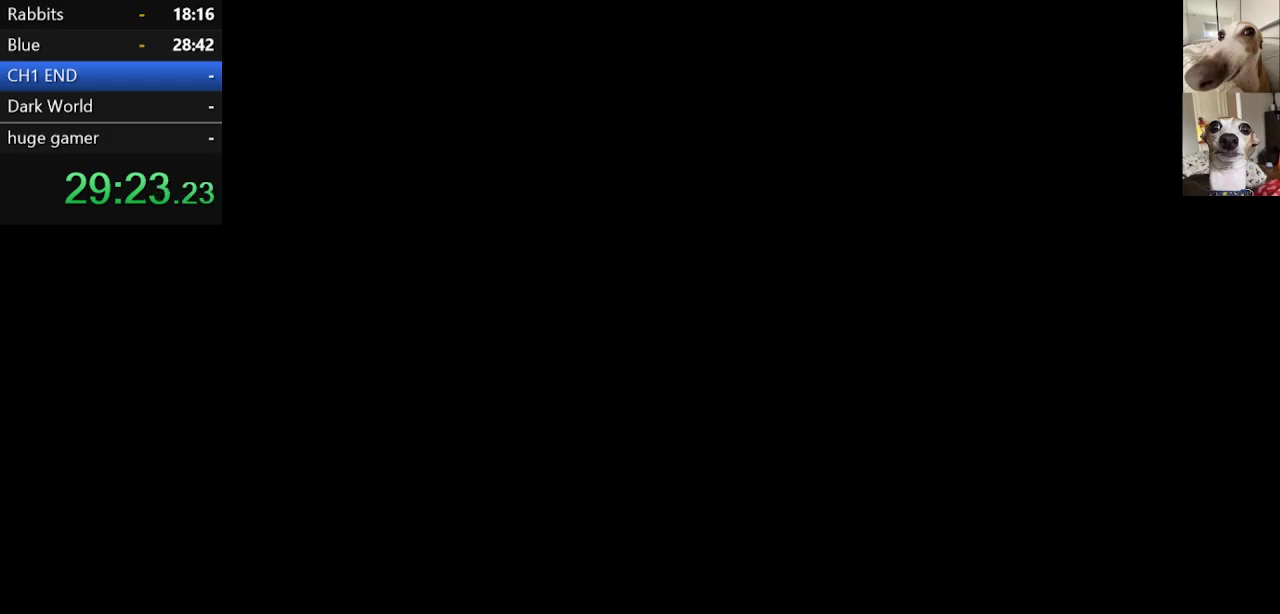
{"keys": ["c", "x"], "events": [[67, "return", "up"], [117, "return", "down"], [117, "z", "up"], [217, "return", "up"], [217, "z", "down"], [300, "return", "down"], [300, "z", "up"], [350, "return", "up"], [400, "z", "down"], [433, "return", "down"], [433, "z", "up"], [483, "return", "up"]]}
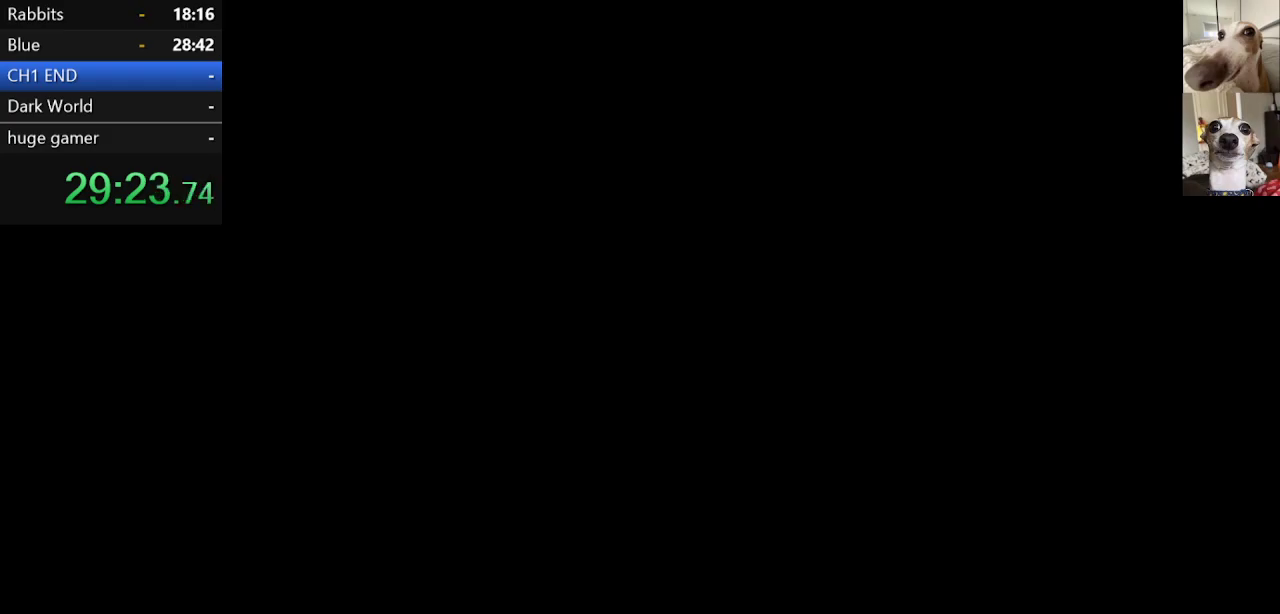
{"keys": ["c", "return", "x", "z"], "events": [[83, "return", "down"], [83, "z", "down"], [133, "return", "up"], [133, "z", "up"], [217, "return", "down"], [267, "return", "up"], [367, "return", "down"], [417, "return", "up"], [417, "z", "down"], [500, "return", "down"]]}
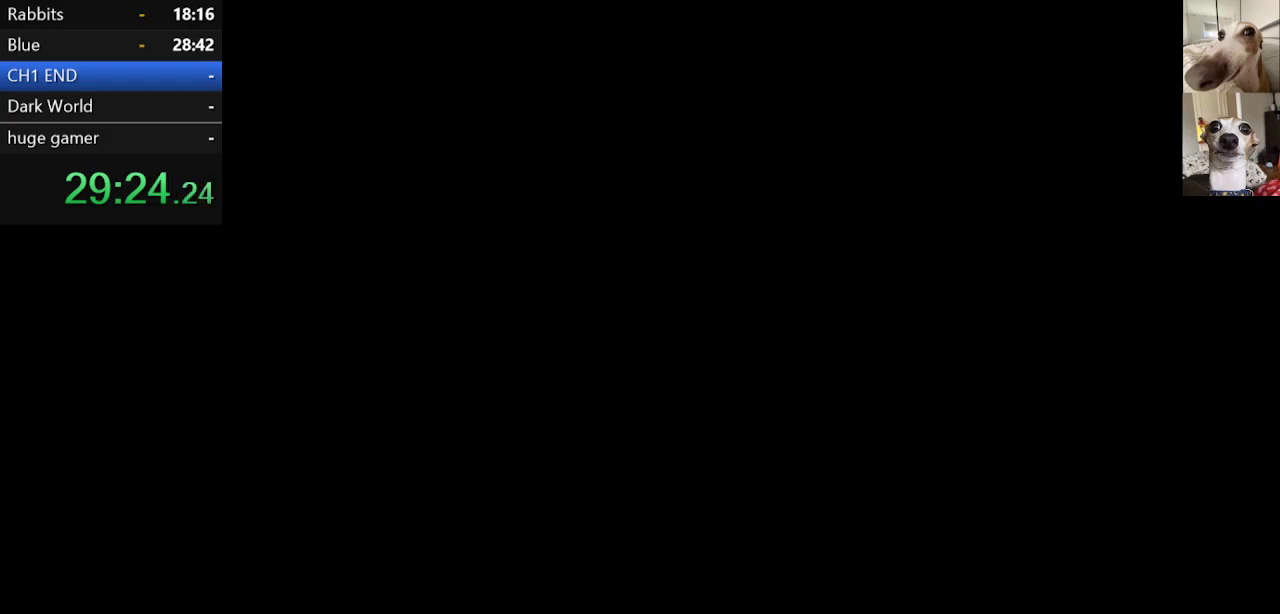
{"keys": ["c", "x", "z"], "events": [[50, "return", "up"], [50, "z", "up"], [150, "return", "down"], [150, "z", "down"], [183, "return", "up"], [250, "z", "up"], [283, "return", "down"], [283, "z", "down"], [333, "return", "up"], [383, "z", "up"], [417, "return", "down"], [467, "return", "up"], [467, "z", "down"]]}